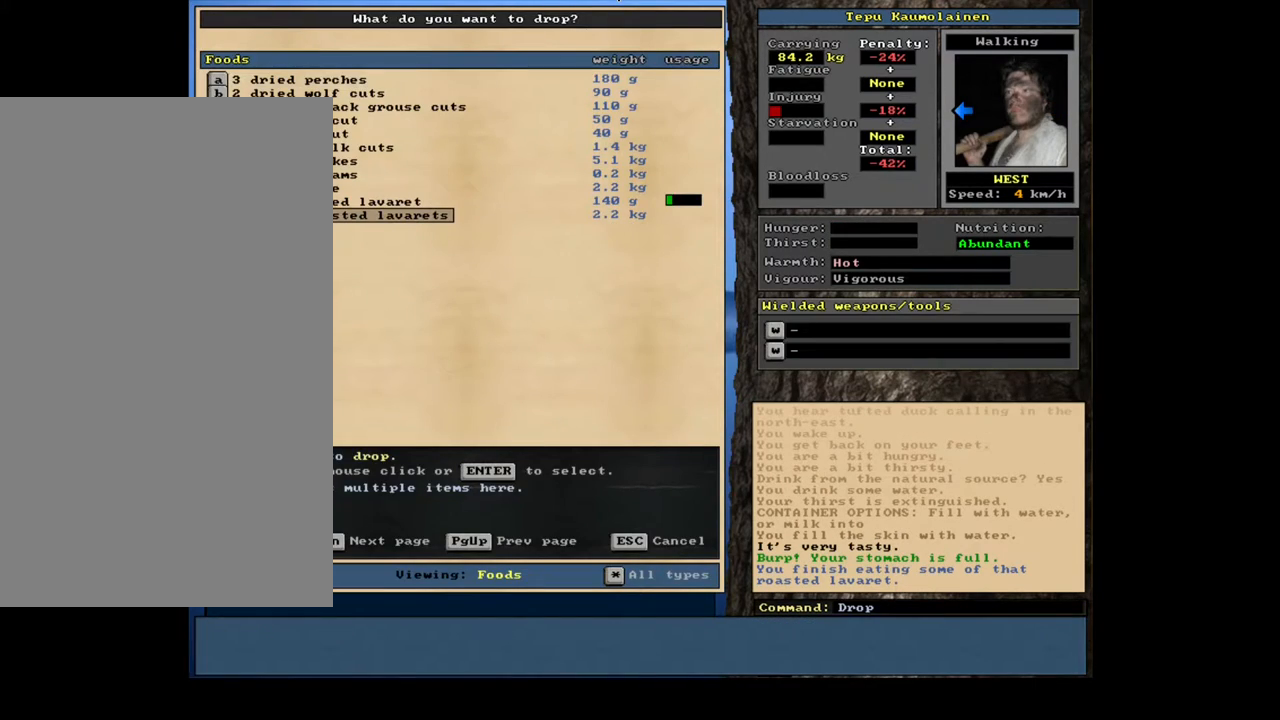
Gameplay with keyboard and mouse; each line is a JSON object with the keys and mouse buttons held at the frame after it. "events" lists presses ("down") and releases ("up") of ".", "/", "0", "1", "2", "3", "4", "5", "6", "7", "8", "9", "a", "alt_l", "alt_r", "b", "backslash", "backspace", "c", "caps_lock", "comma", "ctrl_l", "ctrl_r", "d", "down", "e", "equals", "escape", "f", "f1", "f10", "f11", "f12", "f2", "f3", "f4", "f5", "f6", "f7", "f8", "f9", "g", "h", "i", "j", "k", "l", "lbracket", "left", "m", "minus", "n", "num0", "num1", "num2", "num3", "num4", "num5", "num6", "num7", "num8", "num9", "o", "p", "q", "quote", "r", "rbracket", "return", "right", "s", "semicolon", "shift_l", "shift_r", "space", "super", "t", "tab", "tilde", "u", "up", "v", "w", "x", "y", "z", "mouse_left", "mouse_wheel", "mouse_right", "mouse_mb4" and "mouse_mb5" between this image and that frame as [ms after this image, input, new state], when the widget could be followed in between. "mouse_left", "mouse_wheel", "mouse_right", "mouse_mb4", "mouse_mb5" = the "left", "wheel", "right", "mb4", "mb5" buttons of the "mouse" list. No other keys are recorded. "wheel" means that the mouse wheel is clicked or scrolled. Mouse movement is not recorded.
{"keys": [], "mouse": [], "events": []}
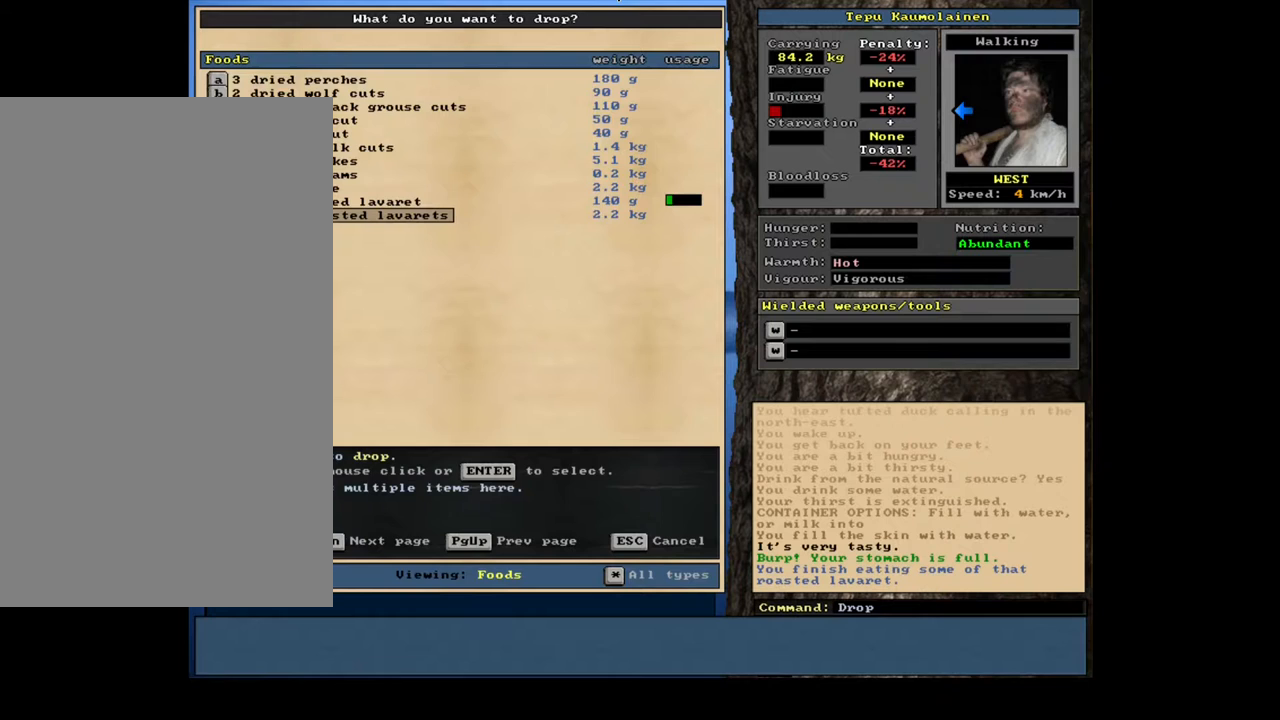
{"keys": [], "mouse": [], "events": []}
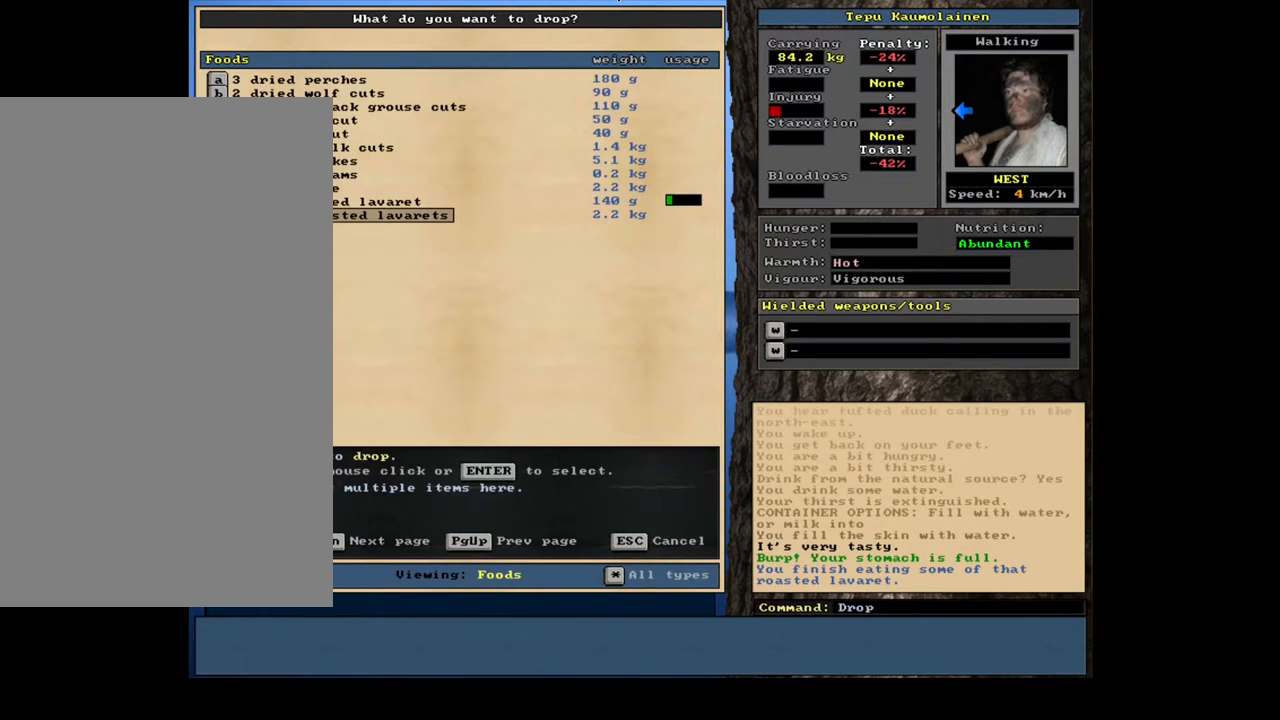
{"keys": [], "mouse": [], "events": [[67, "up", "down"], [167, "up", "up"], [233, "up", "down"], [317, "up", "up"], [400, "up", "down"], [467, "up", "up"]]}
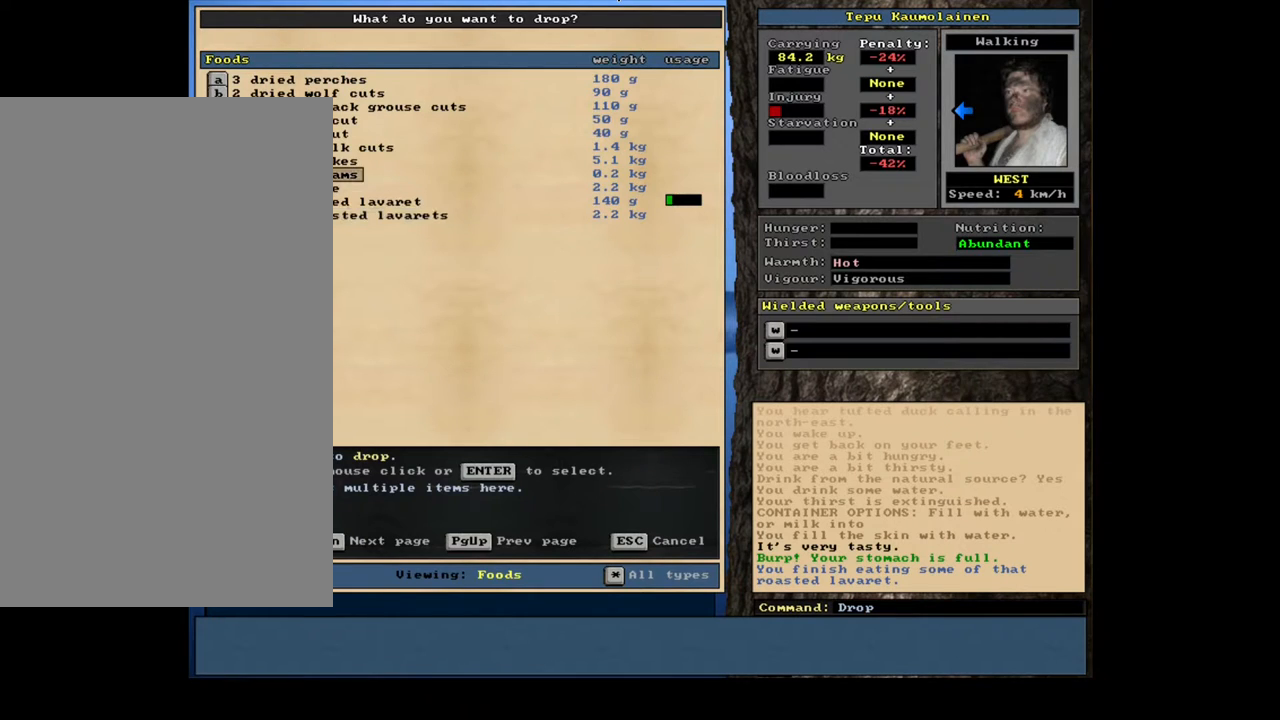
{"keys": ["return"], "mouse": [], "events": [[83, "up", "down"], [150, "up", "up"], [250, "up", "down"], [317, "up", "up"], [450, "return", "down"]]}
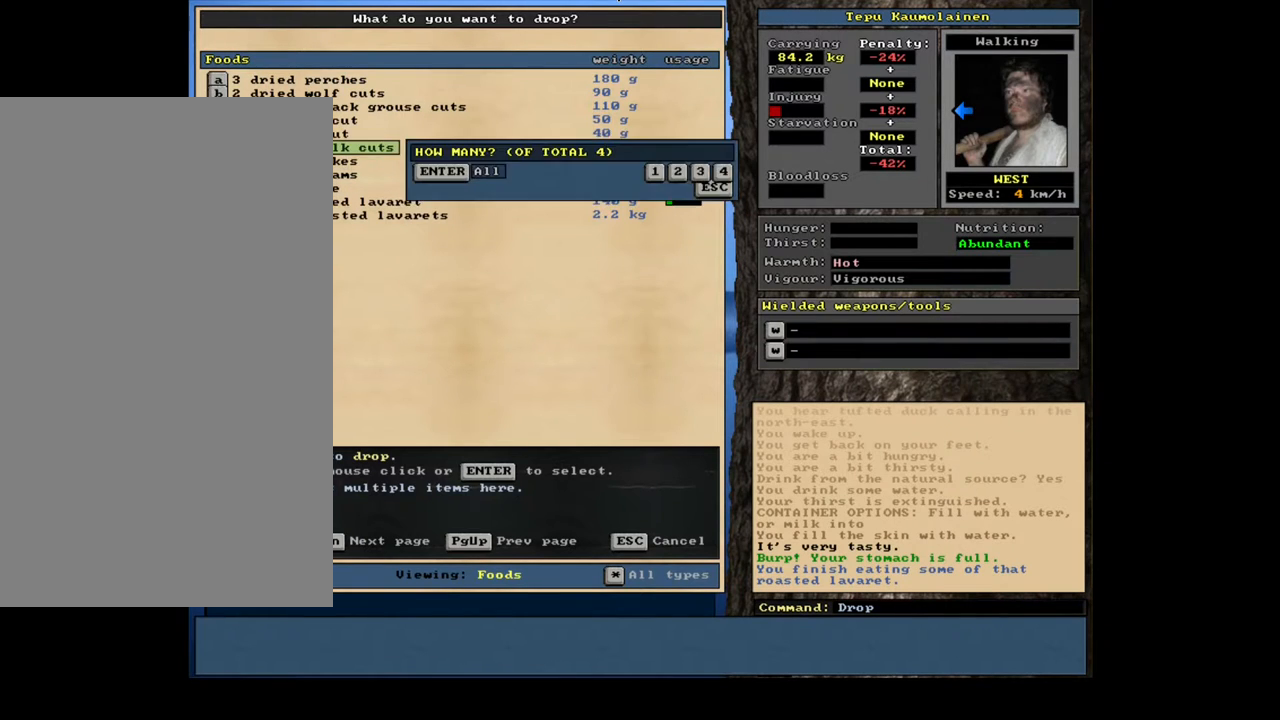
{"keys": [], "mouse": [], "events": [[17, "return", "up"], [183, "return", "down"], [267, "return", "up"], [300, "space", "down"], [383, "space", "up"]]}
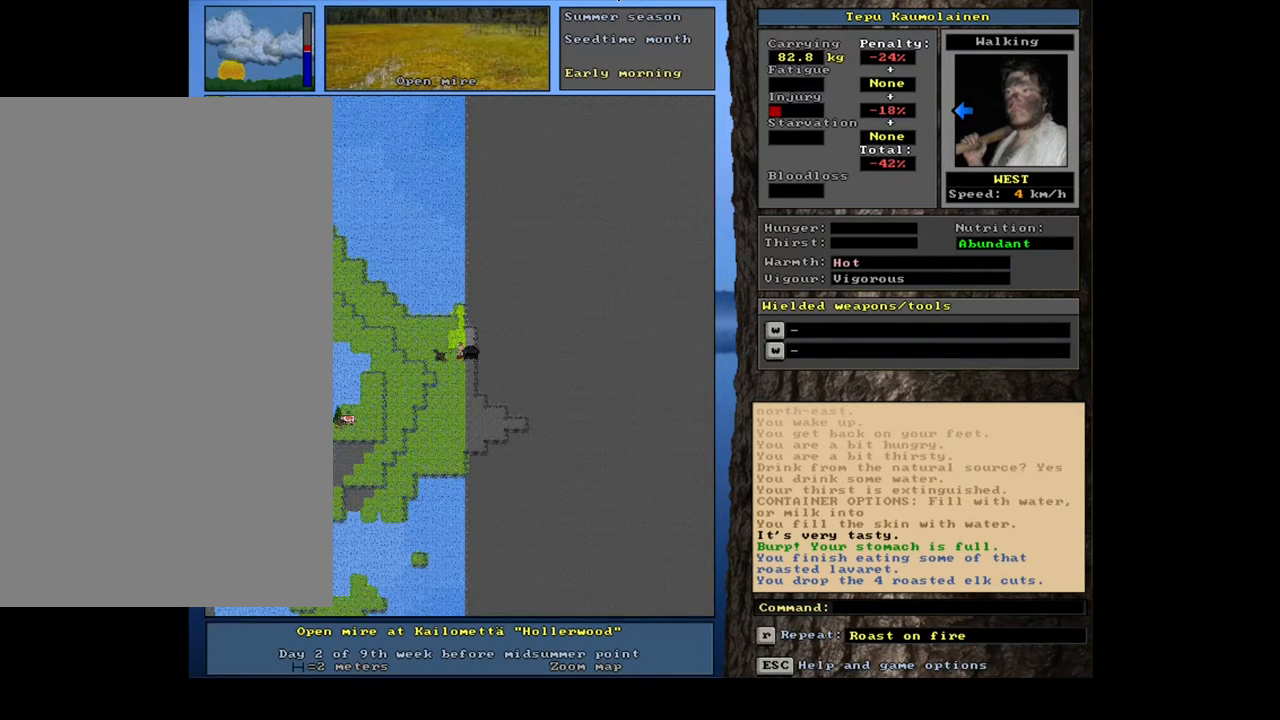
{"keys": ["ctrl_l"], "mouse": [], "events": [[117, "num6", "down"], [200, "num6", "up"], [267, "num6", "down"], [317, "num6", "up"], [383, "ctrl_l", "down"], [433, "num2", "down"], [500, "num2", "up"]]}
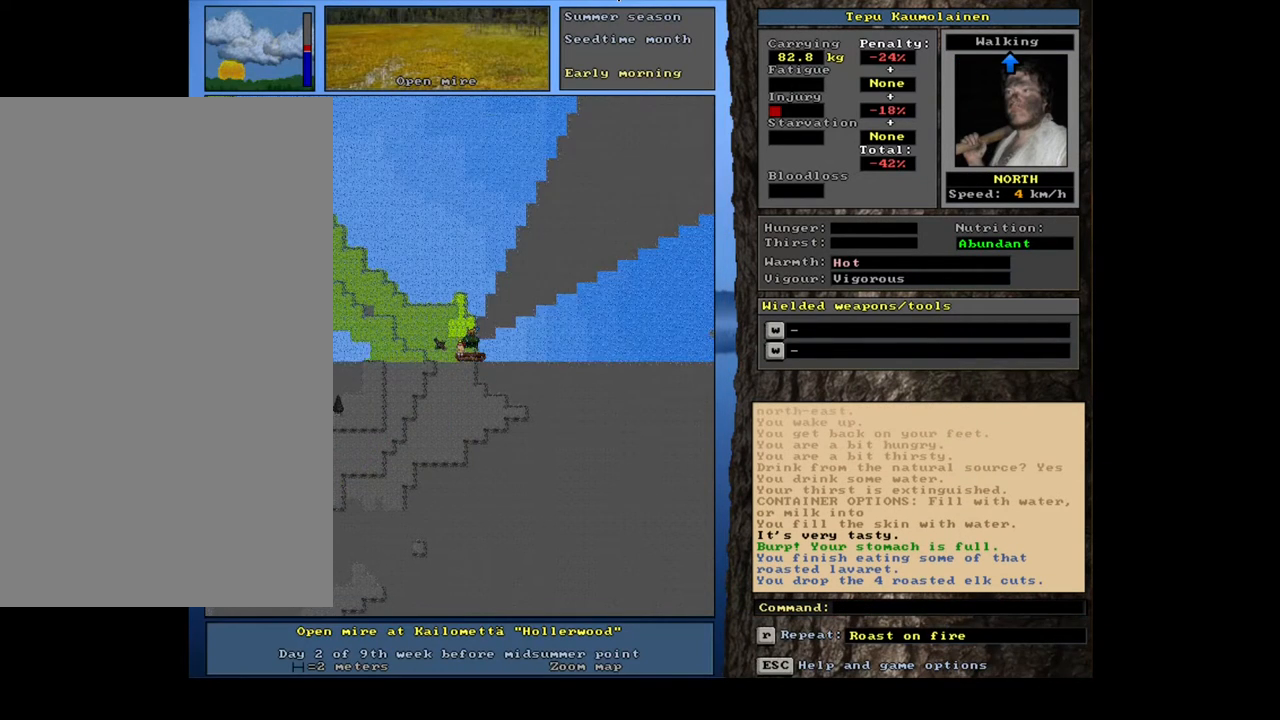
{"keys": [], "mouse": [], "events": [[83, "num2", "down"], [150, "num2", "up"], [217, "num2", "down"], [267, "num2", "up"], [383, "ctrl_l", "up"]]}
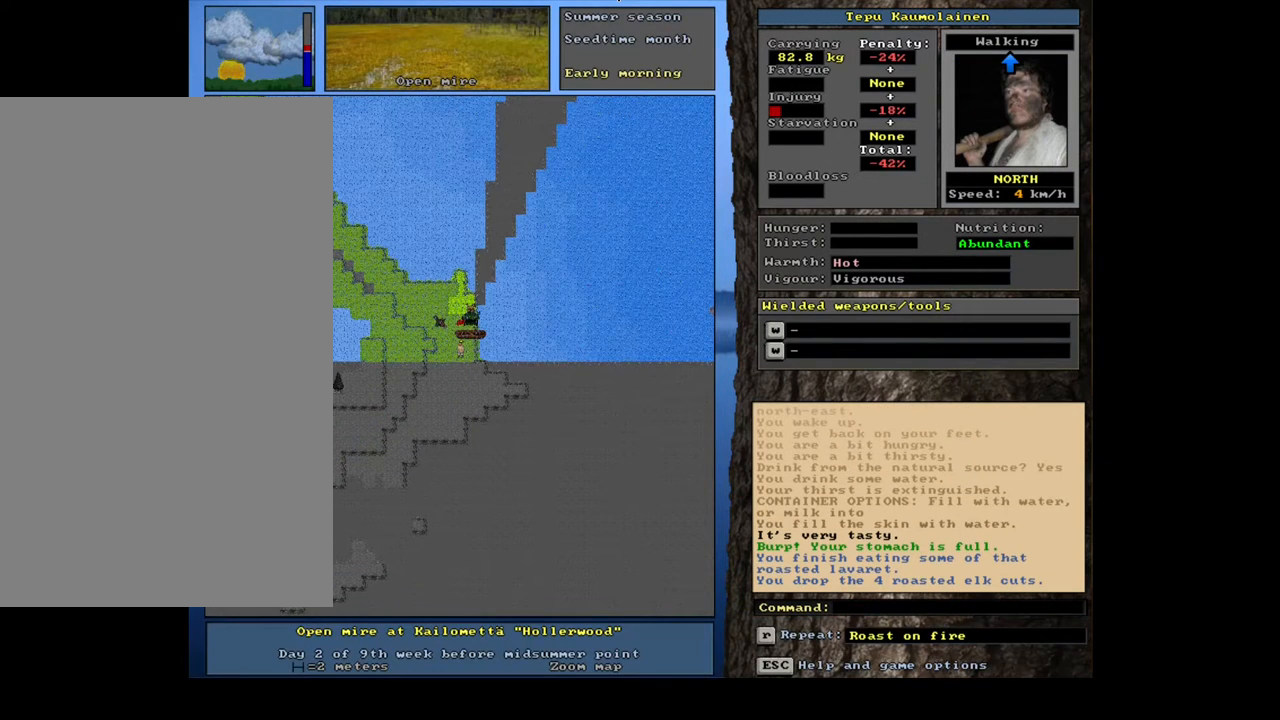
{"keys": [], "mouse": [], "events": [[100, "shift_l", "down"], [267, "shift_l", "up"]]}
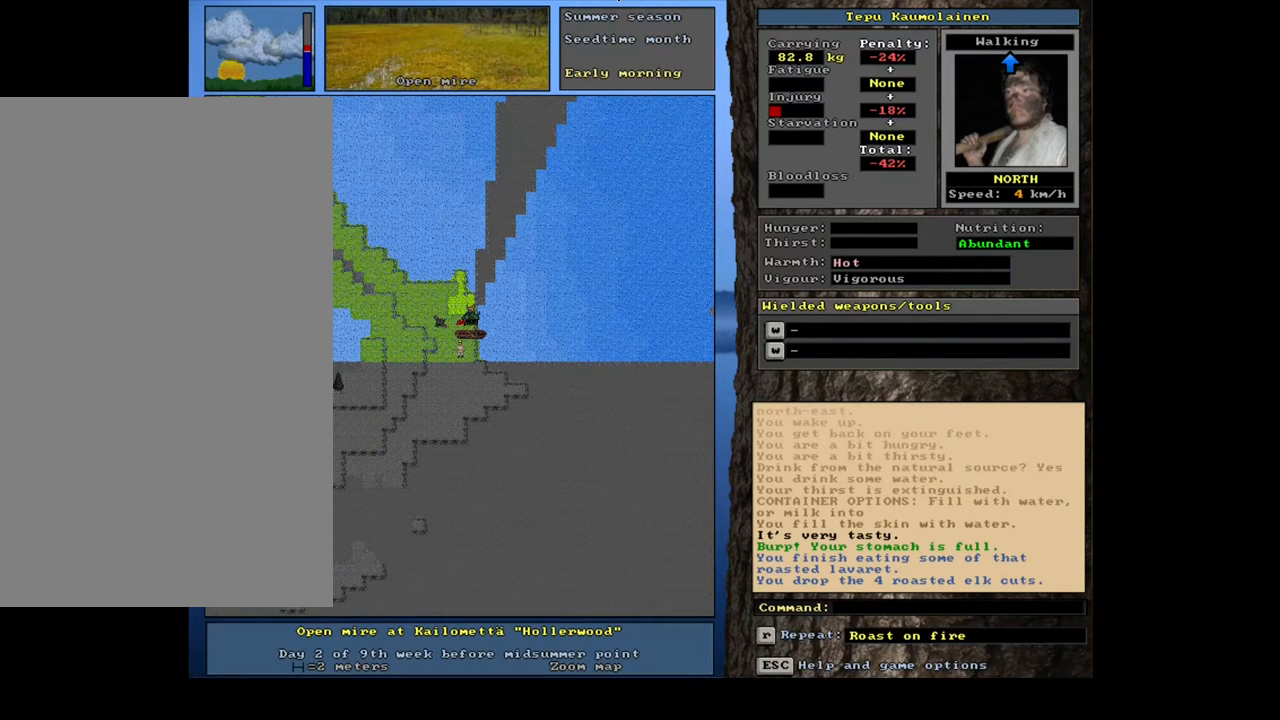
{"keys": ["shift_l"], "mouse": [], "events": [[17, "shift_l", "down"], [133, "1", "down"], [300, "1", "up"]]}
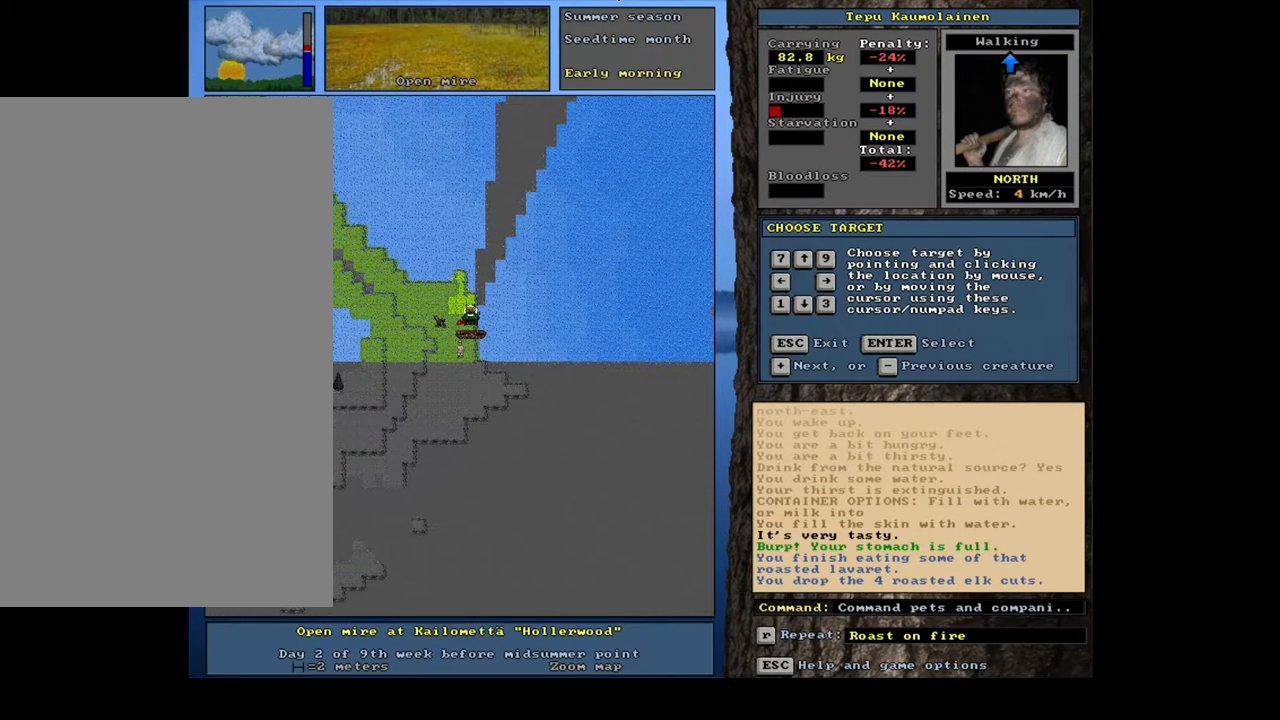
{"keys": [], "mouse": [], "events": [[17, "shift_l", "up"], [100, "return", "down"], [200, "return", "up"], [350, "e", "down"], [450, "e", "up"]]}
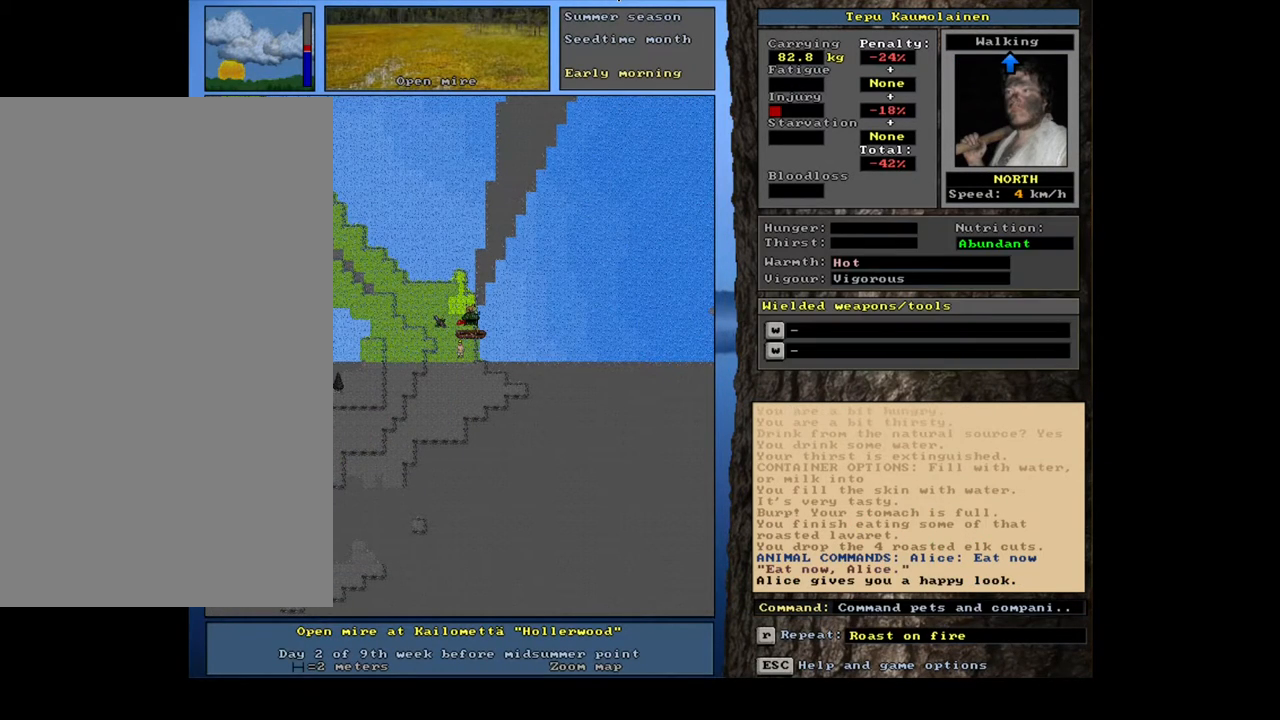
{"keys": [], "mouse": [], "events": []}
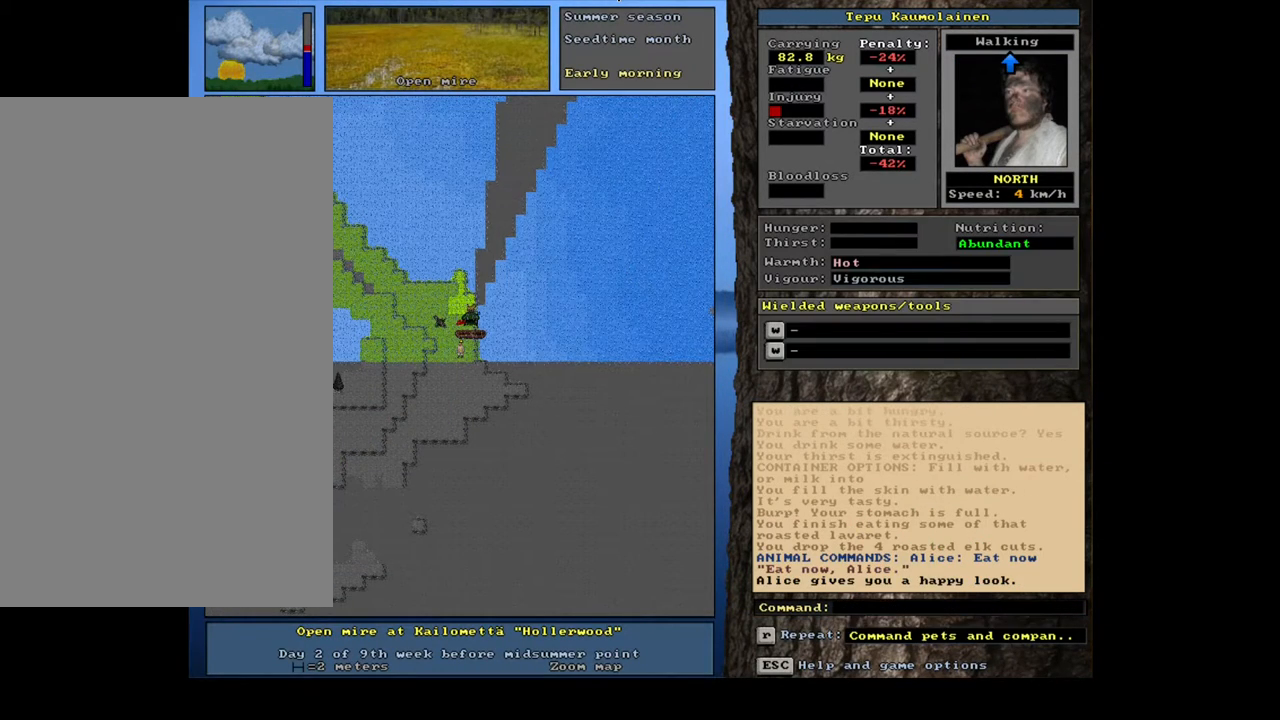
{"keys": [], "mouse": [], "events": []}
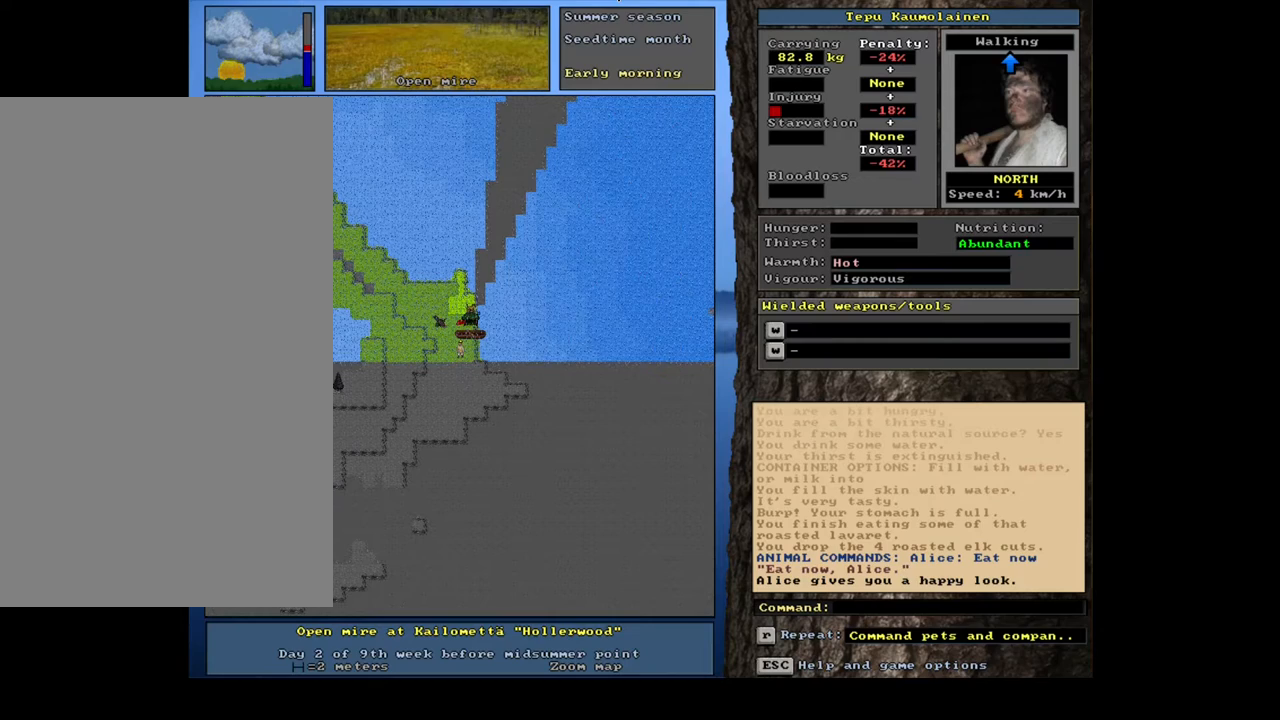
{"keys": ["ctrl_l", "num1"], "mouse": [], "events": [[200, "ctrl_l", "down"], [267, "num1", "down"], [383, "num1", "up"], [450, "num1", "down"]]}
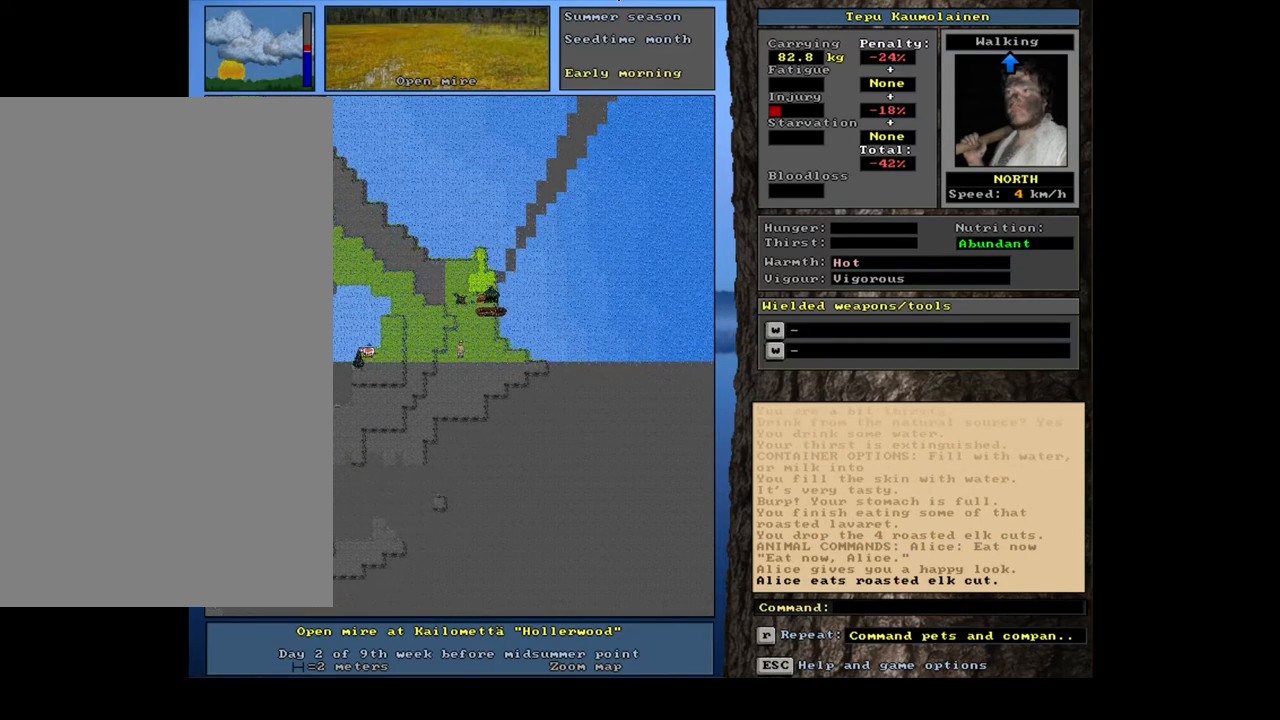
{"keys": ["ctrl_l"], "mouse": [], "events": [[83, "num1", "up"], [150, "num1", "down"], [183, "num1", "up"], [367, "num1", "down"], [467, "num1", "up"]]}
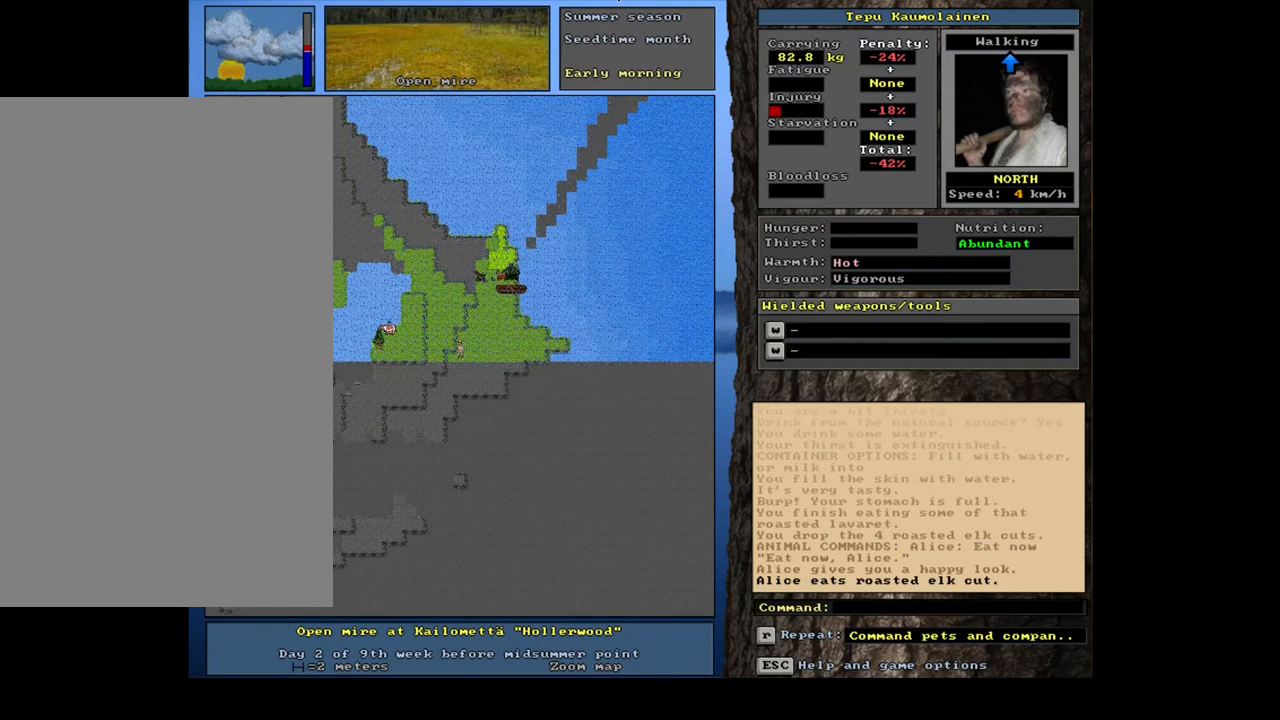
{"keys": ["ctrl_l", "num4"], "mouse": [], "events": [[483, "num4", "down"]]}
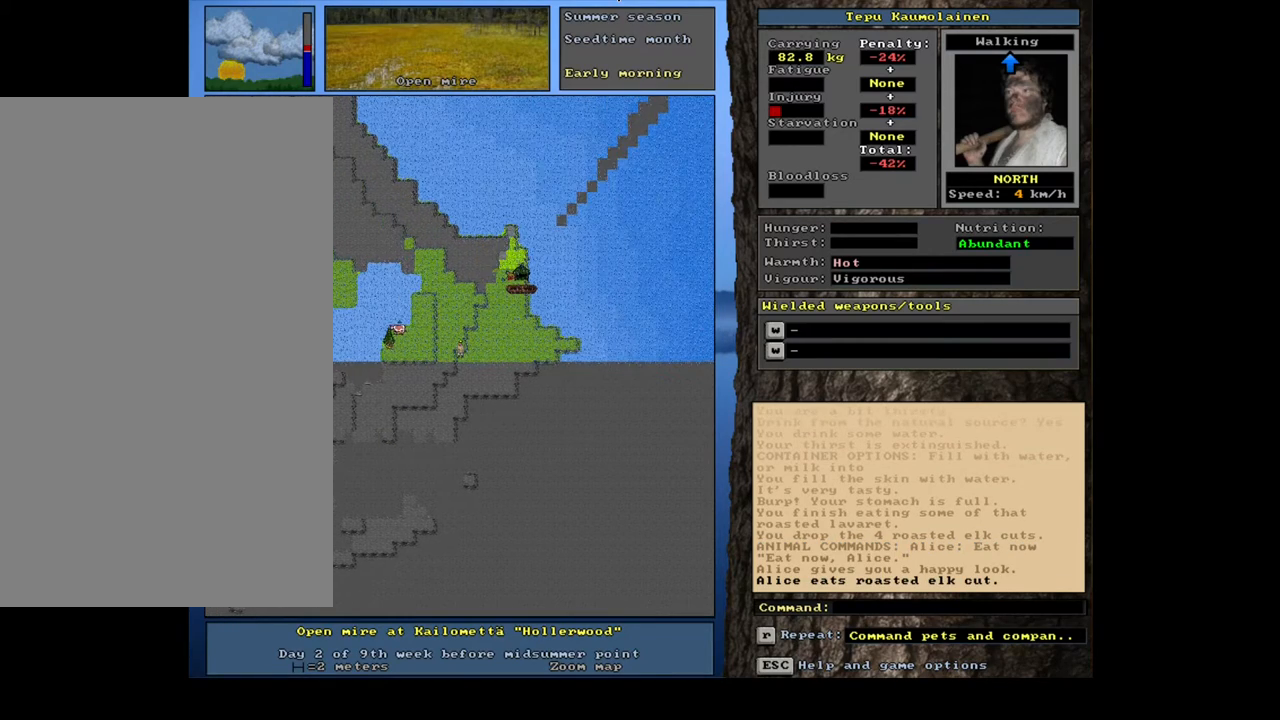
{"keys": ["ctrl_l"], "mouse": []}
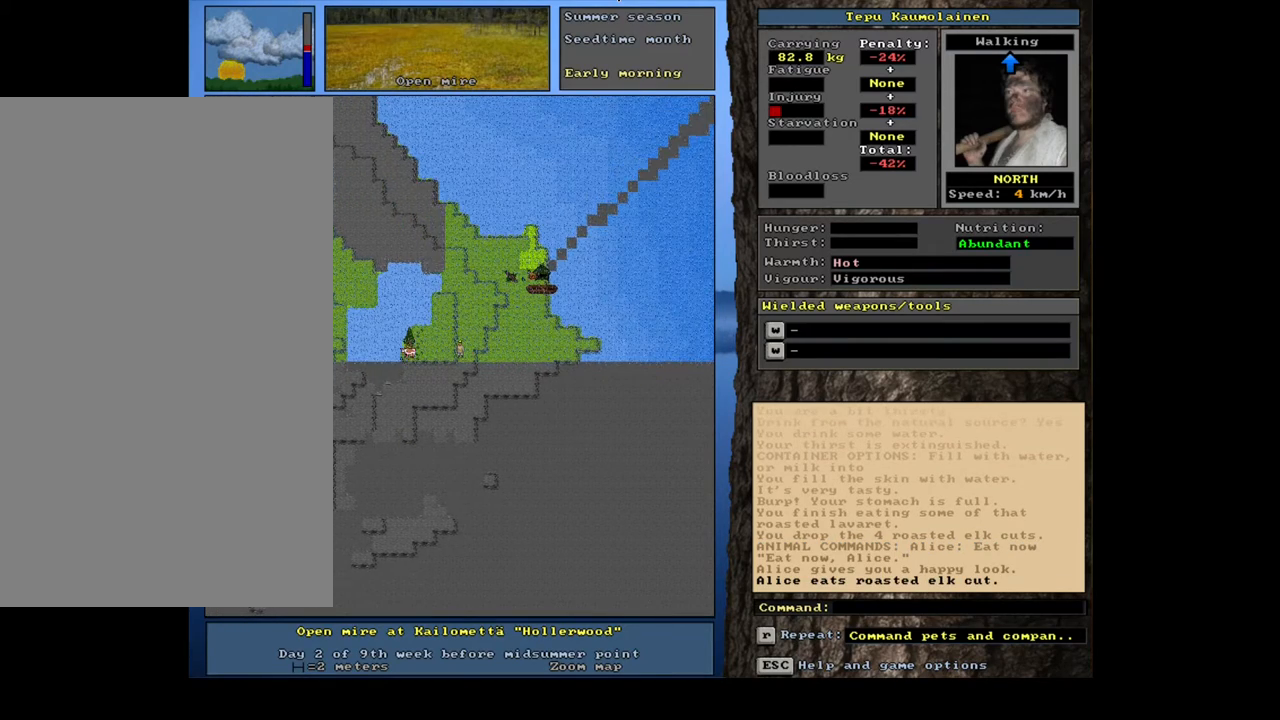
{"keys": ["ctrl_l"], "mouse": [], "events": [[83, "num7", "down"], [167, "num7", "up"], [317, "num4", "down"], [417, "num4", "up"]]}
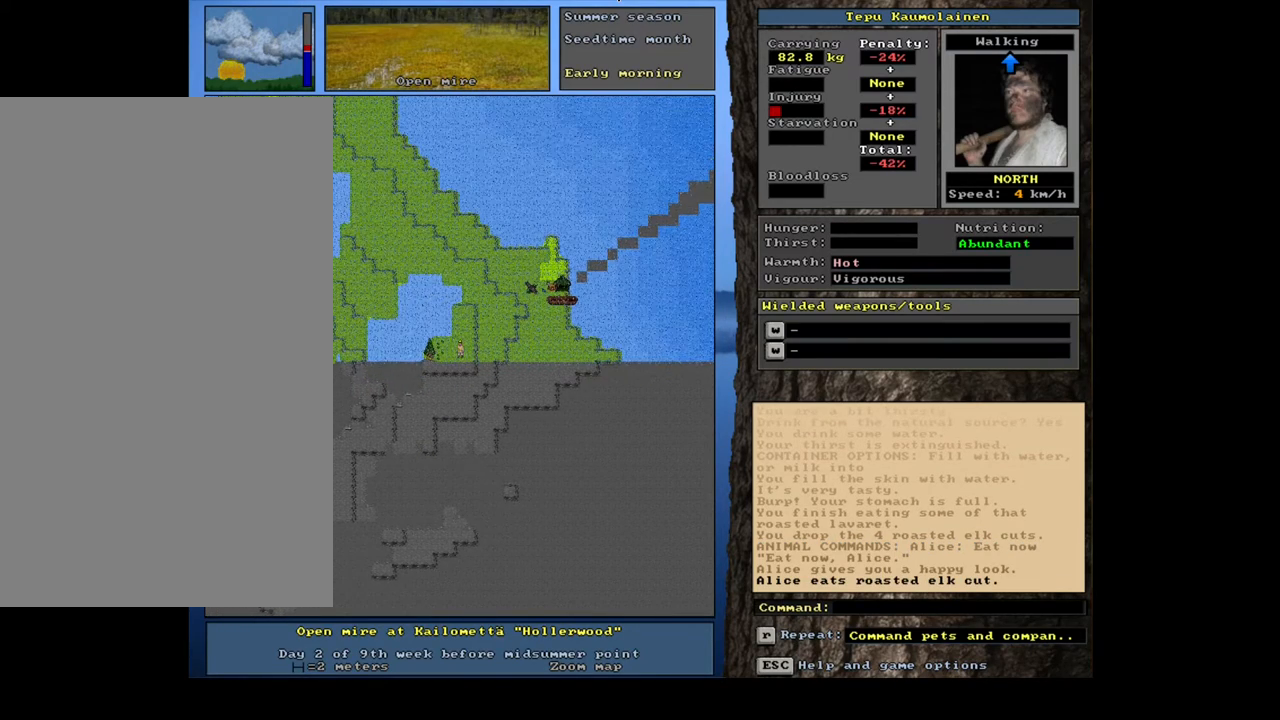
{"keys": ["ctrl_l"], "mouse": [], "events": [[67, "num4", "down"], [200, "num4", "up"]]}
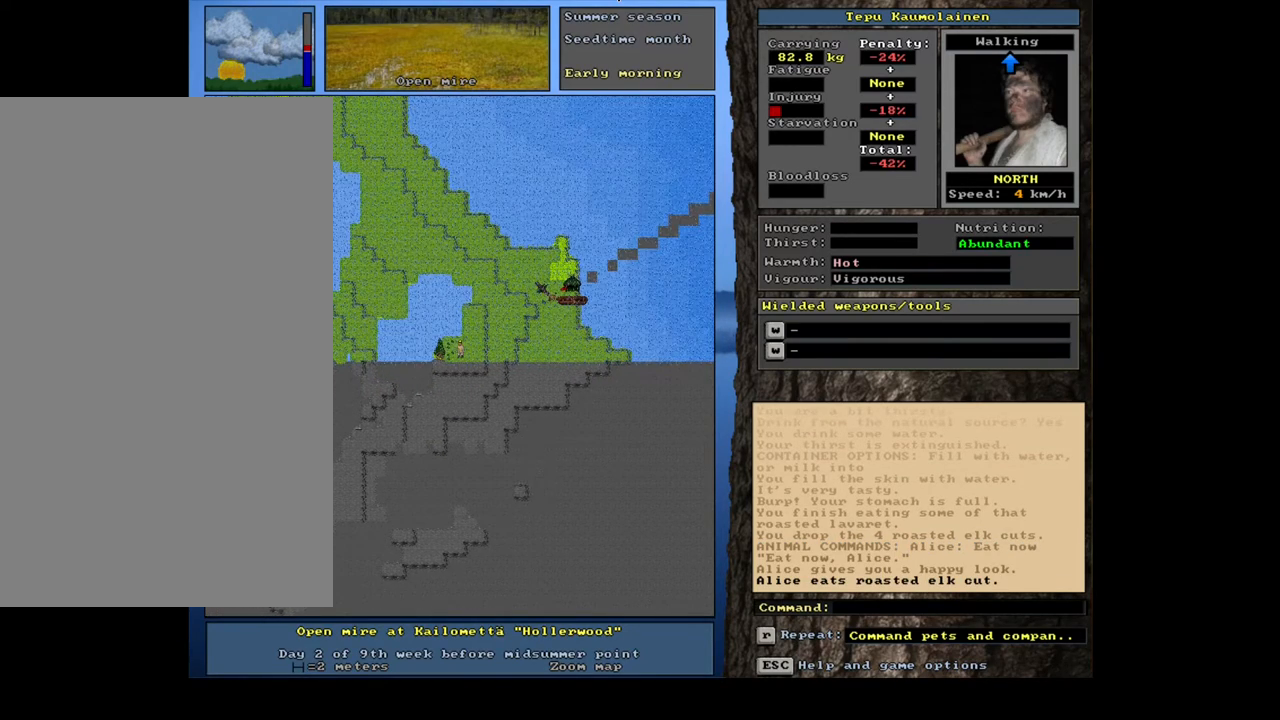
{"keys": ["ctrl_l"], "mouse": [], "events": [[233, "num4", "down"], [333, "num4", "up"]]}
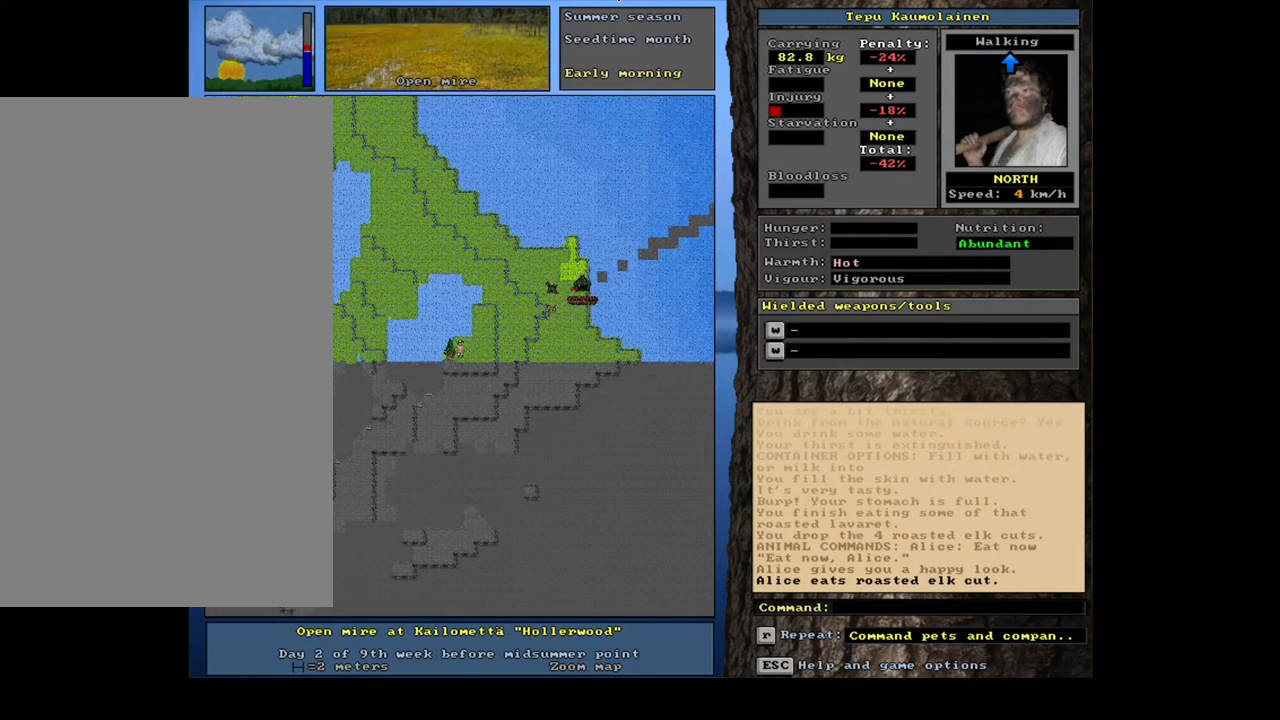
{"keys": [], "mouse": [], "events": [[50, "ctrl_l", "up"]]}
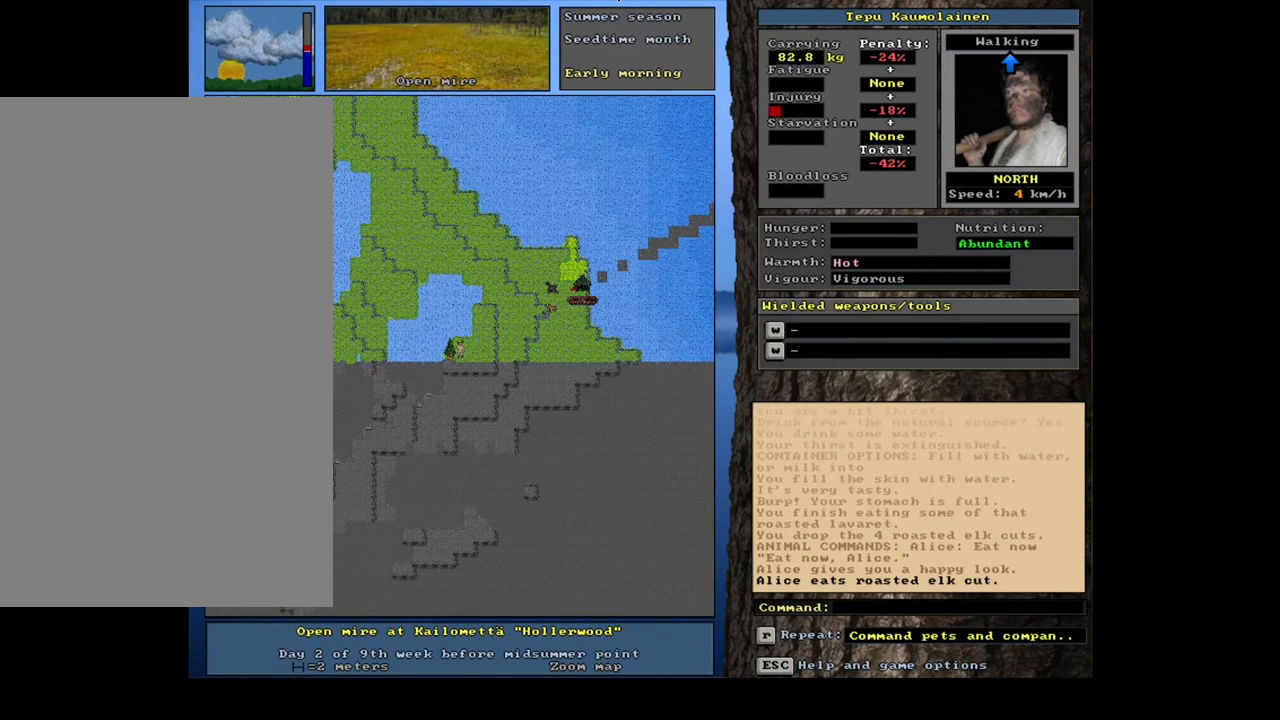
{"keys": [], "mouse": [], "events": [[150, "shift_l", "down"], [317, "g", "down"], [417, "g", "up"], [483, "shift_l", "up"]]}
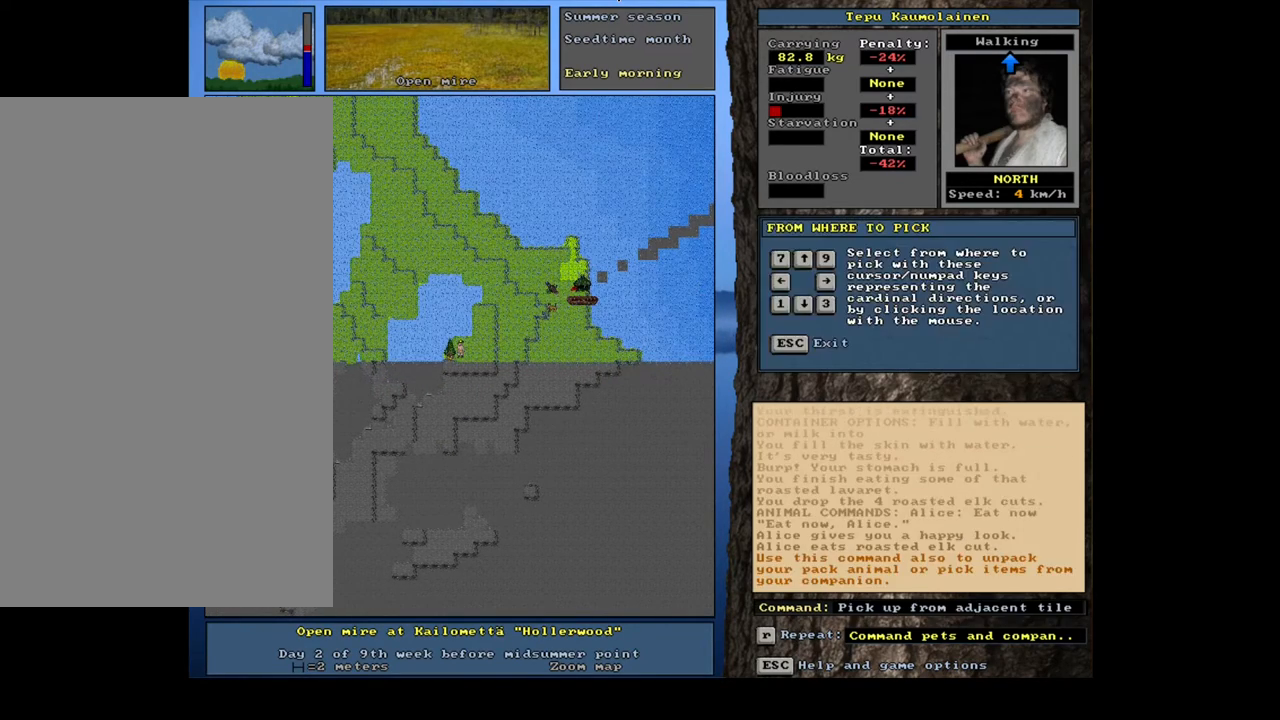
{"keys": [], "mouse": [], "events": [[83, "left", "down"], [150, "left", "up"]]}
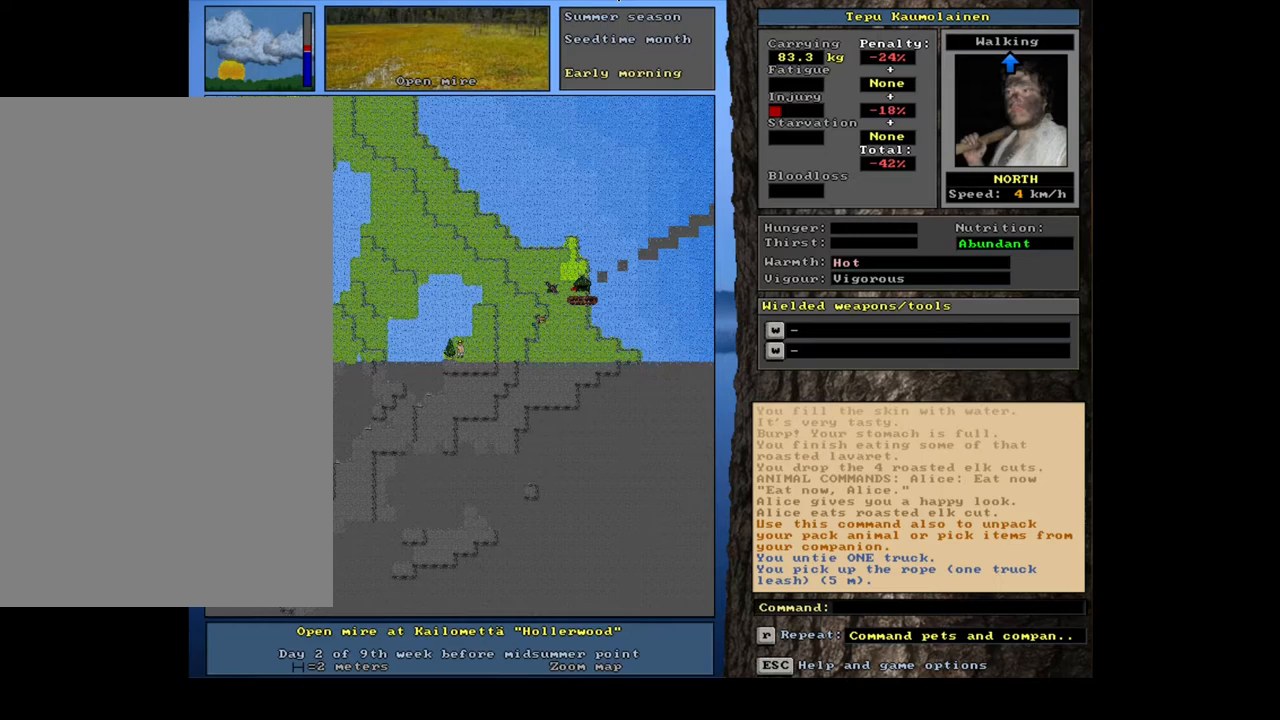
{"keys": [], "mouse": [], "events": []}
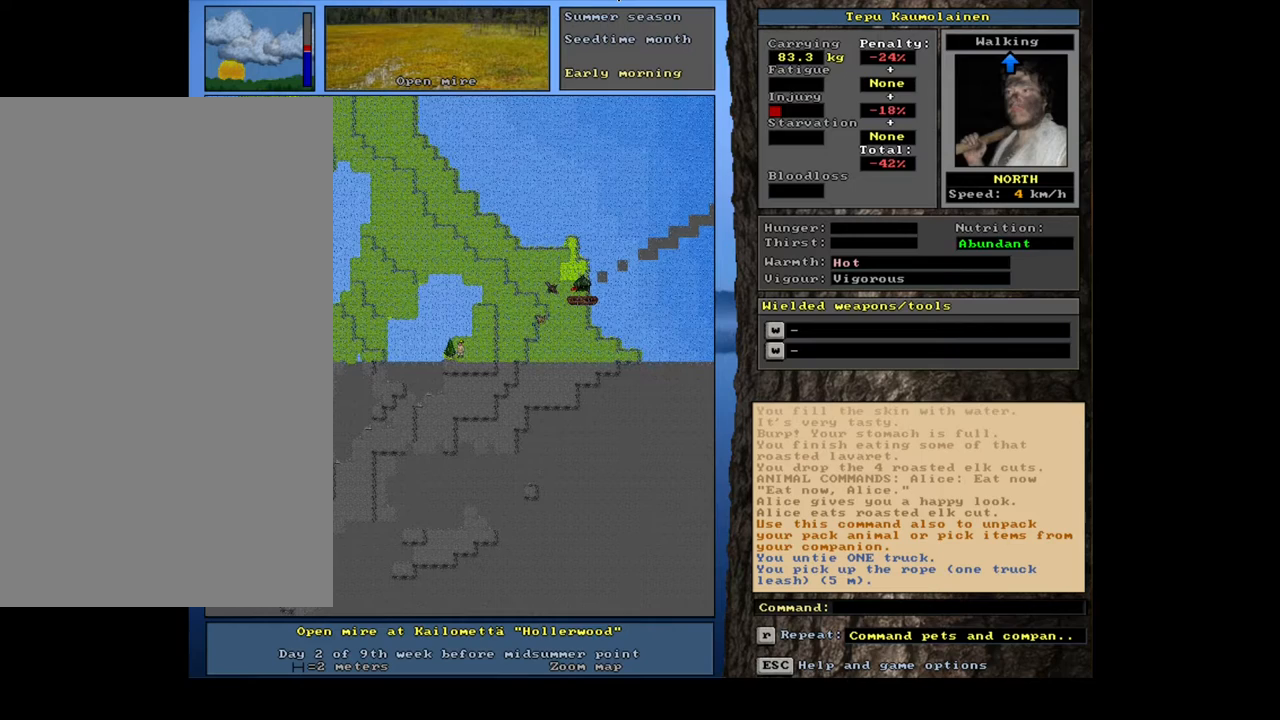
{"keys": ["ctrl_l"], "mouse": [], "events": [[67, "ctrl_l", "down"], [183, "num6", "down"], [250, "num6", "up"], [350, "num6", "down"], [450, "num6", "up"]]}
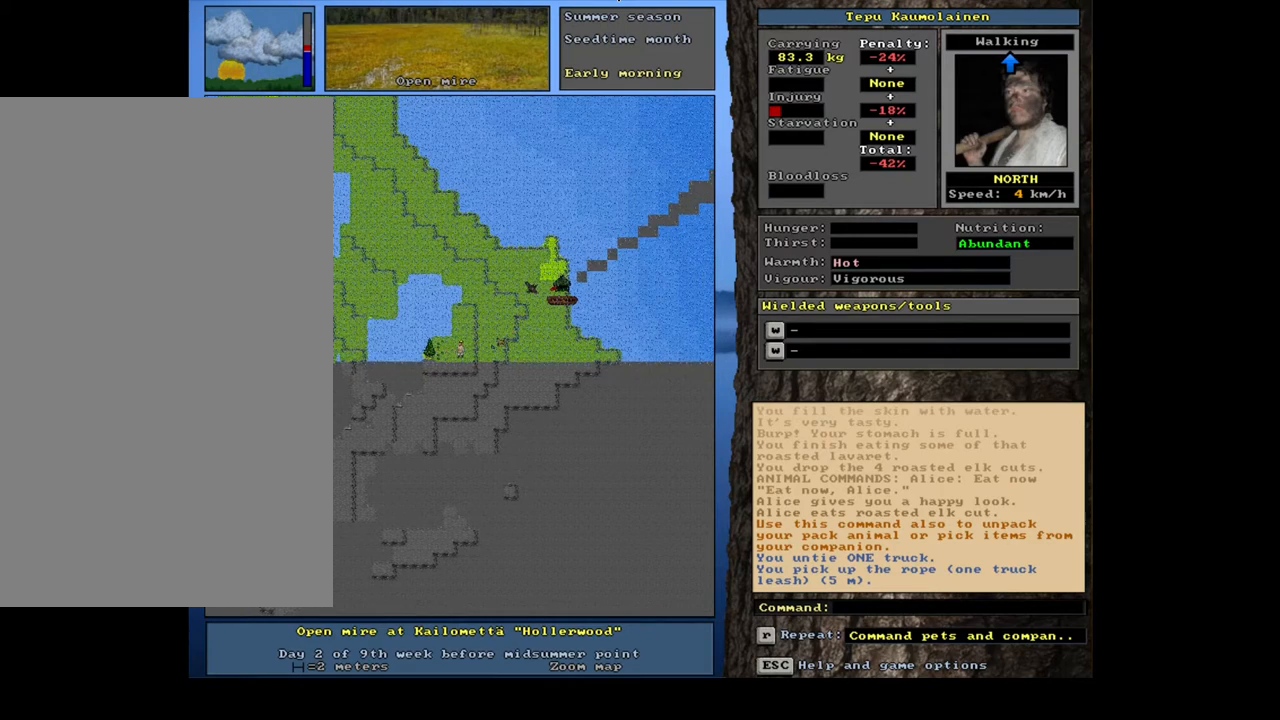
{"keys": ["ctrl_l"], "mouse": [], "events": [[33, "num6", "down"], [133, "num6", "up"], [250, "num9", "down"], [333, "num9", "up"], [417, "num9", "down"], [500, "num9", "up"]]}